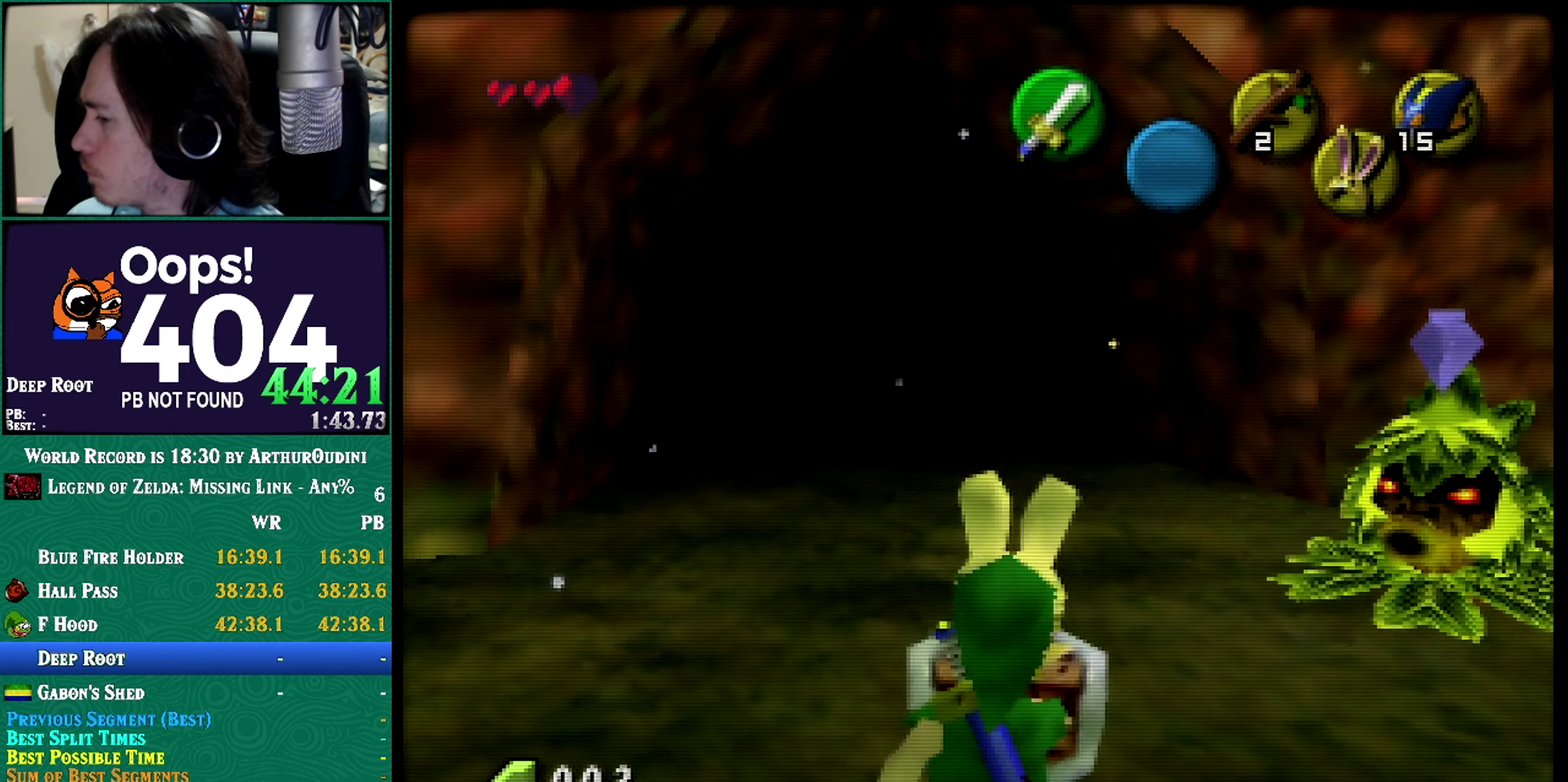
Gameplay with a controller (Nintendo layout); each line is a JSON object with the inputs held at the frame after it. "events" lists button and stick changes between this image and that frame as [ms after this image, input, new state], when the widget could be followed in between. Not read: L1 L3 R3 START.
{"buttons": ["R1"], "left_stick": "center", "events": [[134, "left_stick", "center"]]}
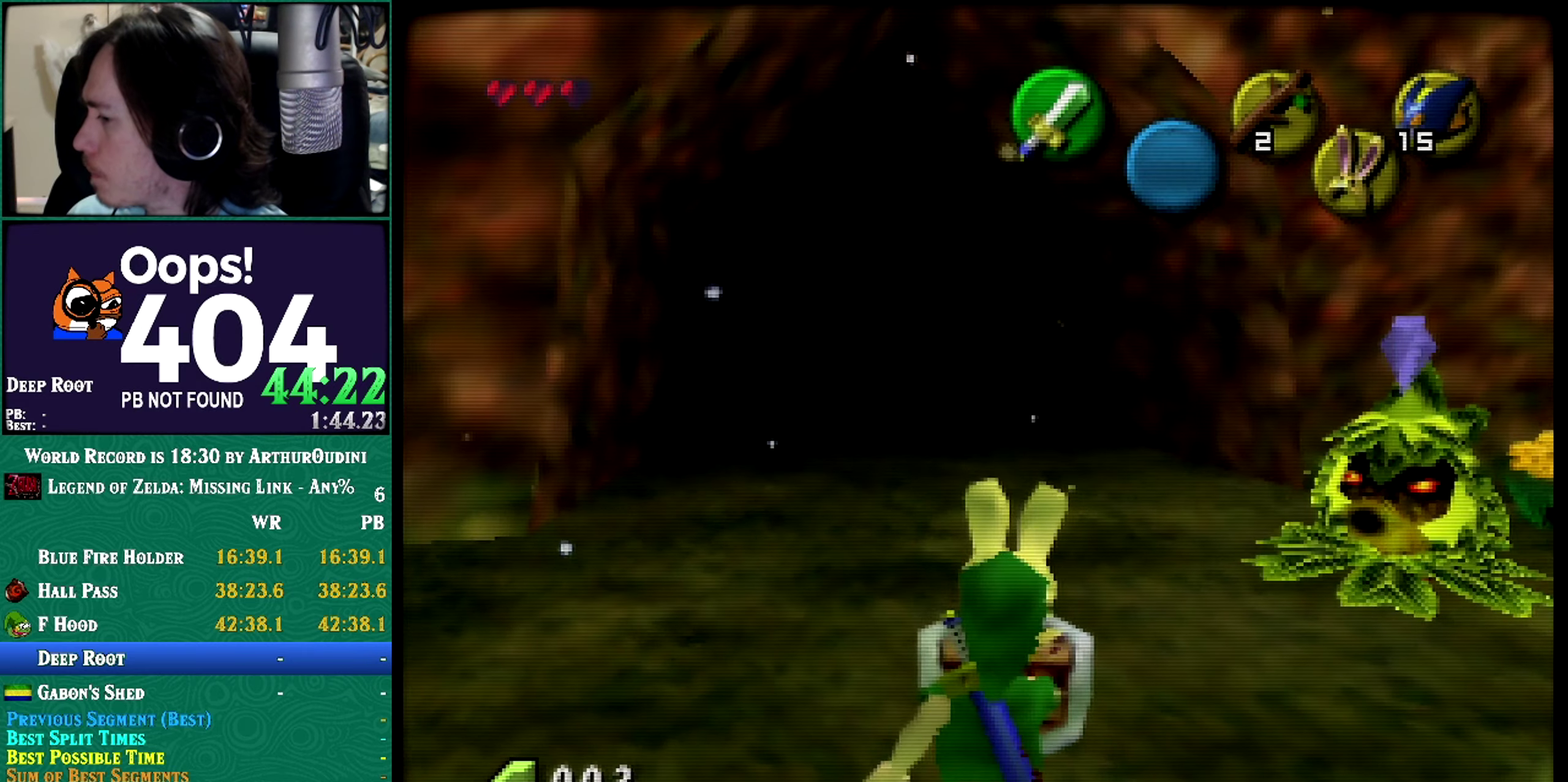
{"buttons": ["R1"], "left_stick": "center", "events": [[100, "left_stick", "down"], [150, "R1", "up"], [217, "R1", "down"], [284, "left_stick", "center"]]}
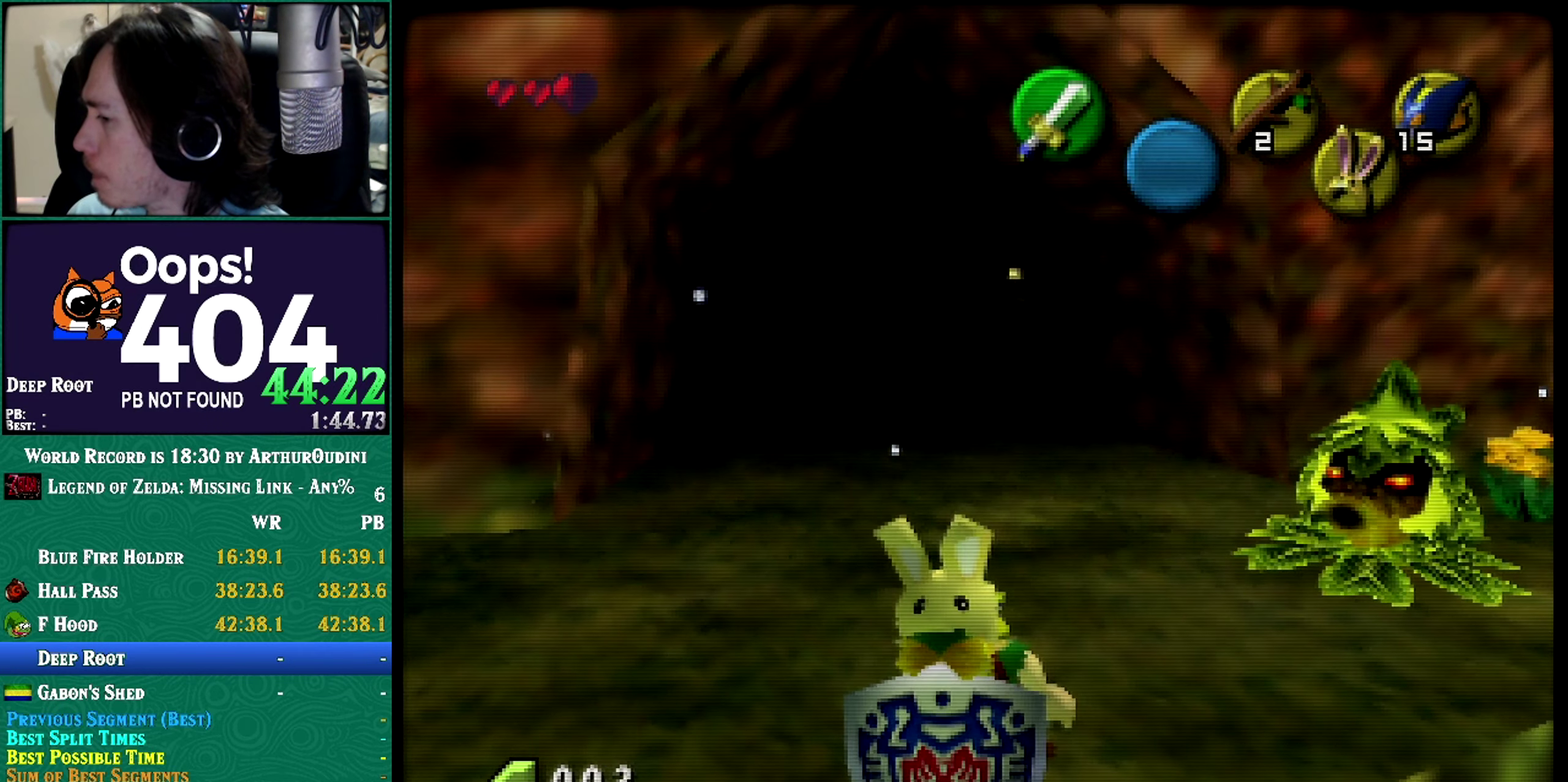
{"buttons": ["Z"], "left_stick": "center", "events": [[367, "R1", "up"], [367, "Z", "down"]]}
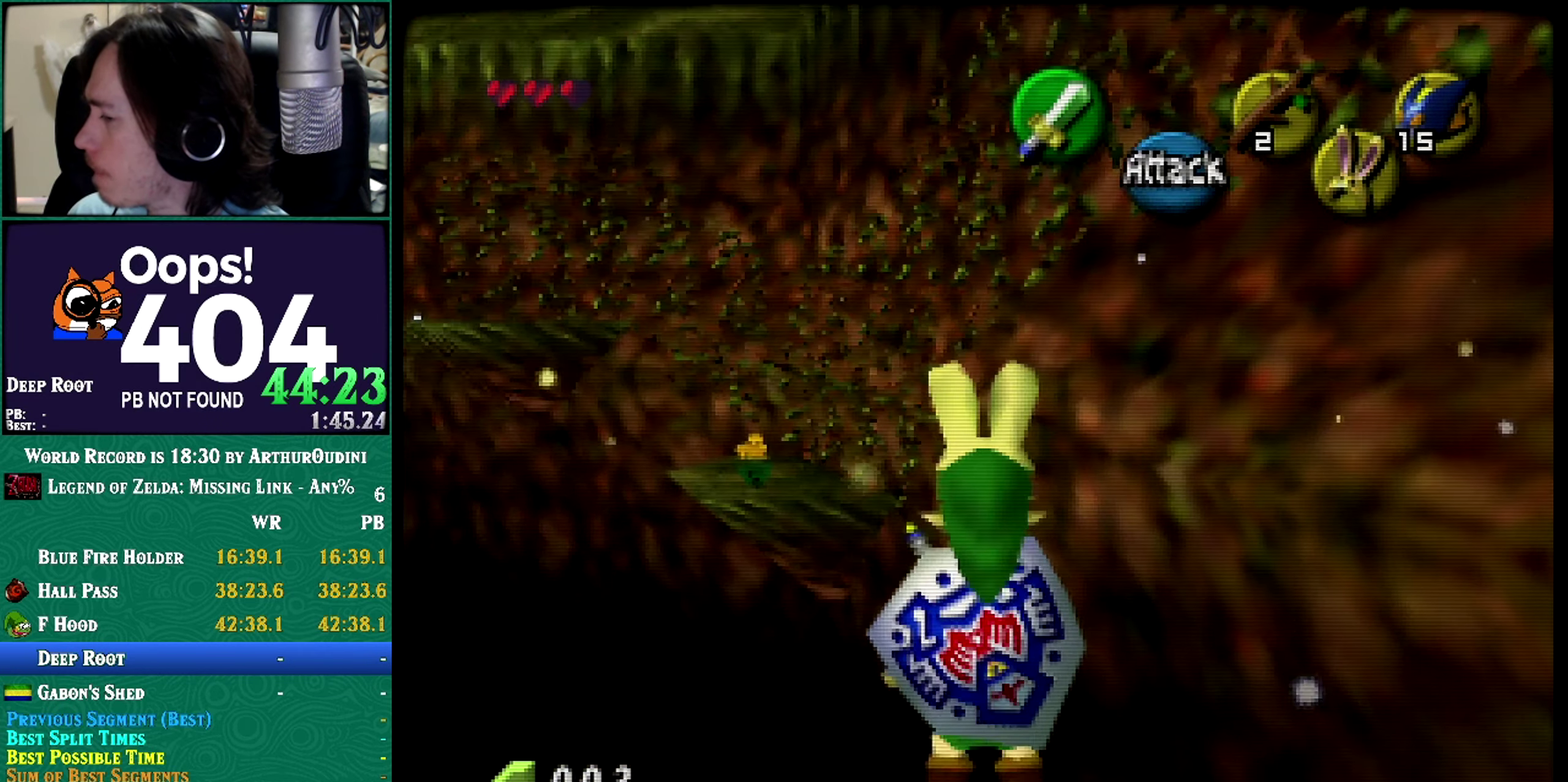
{"buttons": [], "left_stick": "center", "events": [[467, "Z", "up"]]}
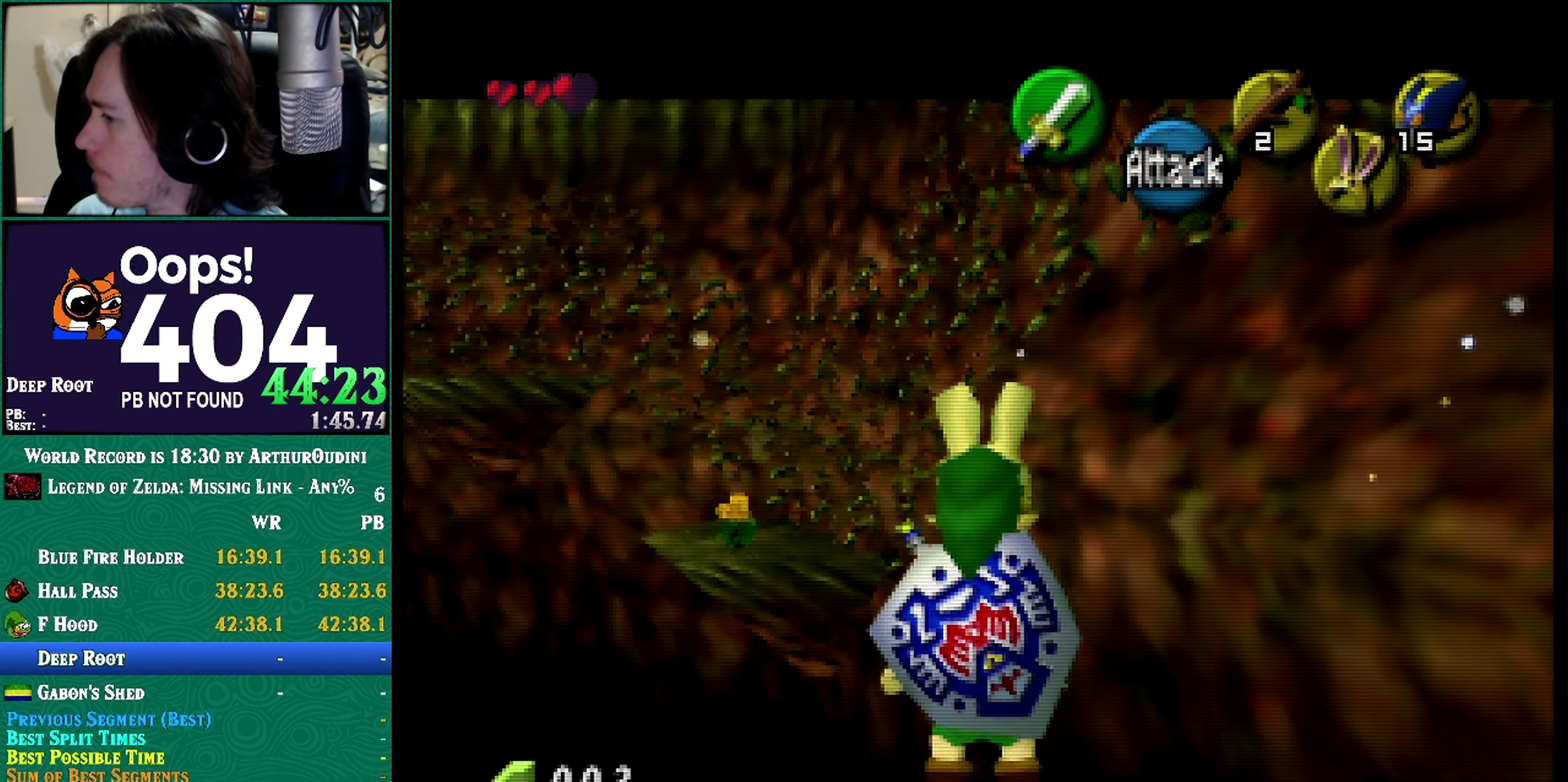
{"buttons": [], "left_stick": "center", "events": []}
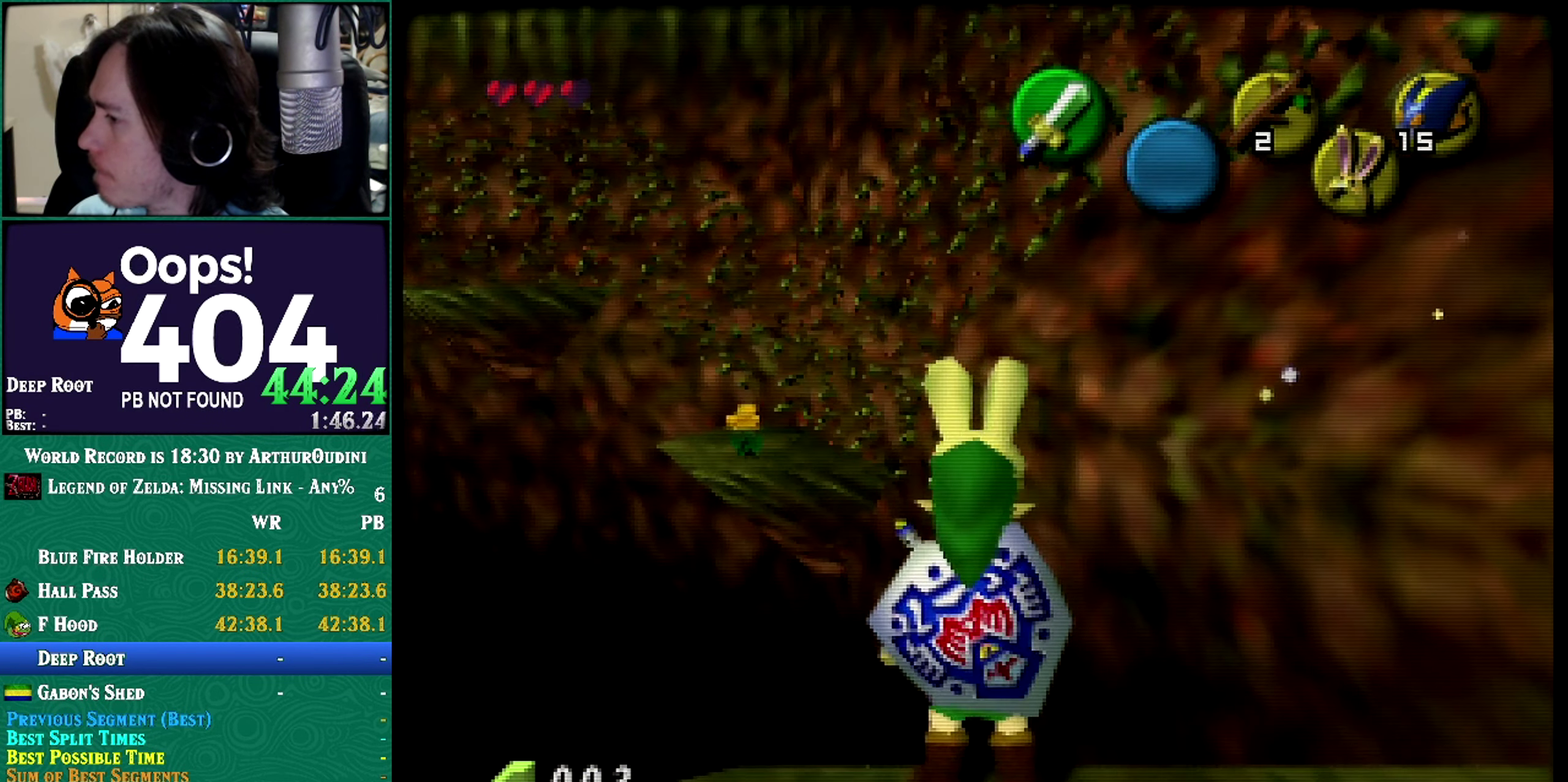
{"buttons": [], "left_stick": "left", "events": [[117, "left_stick", "left"]]}
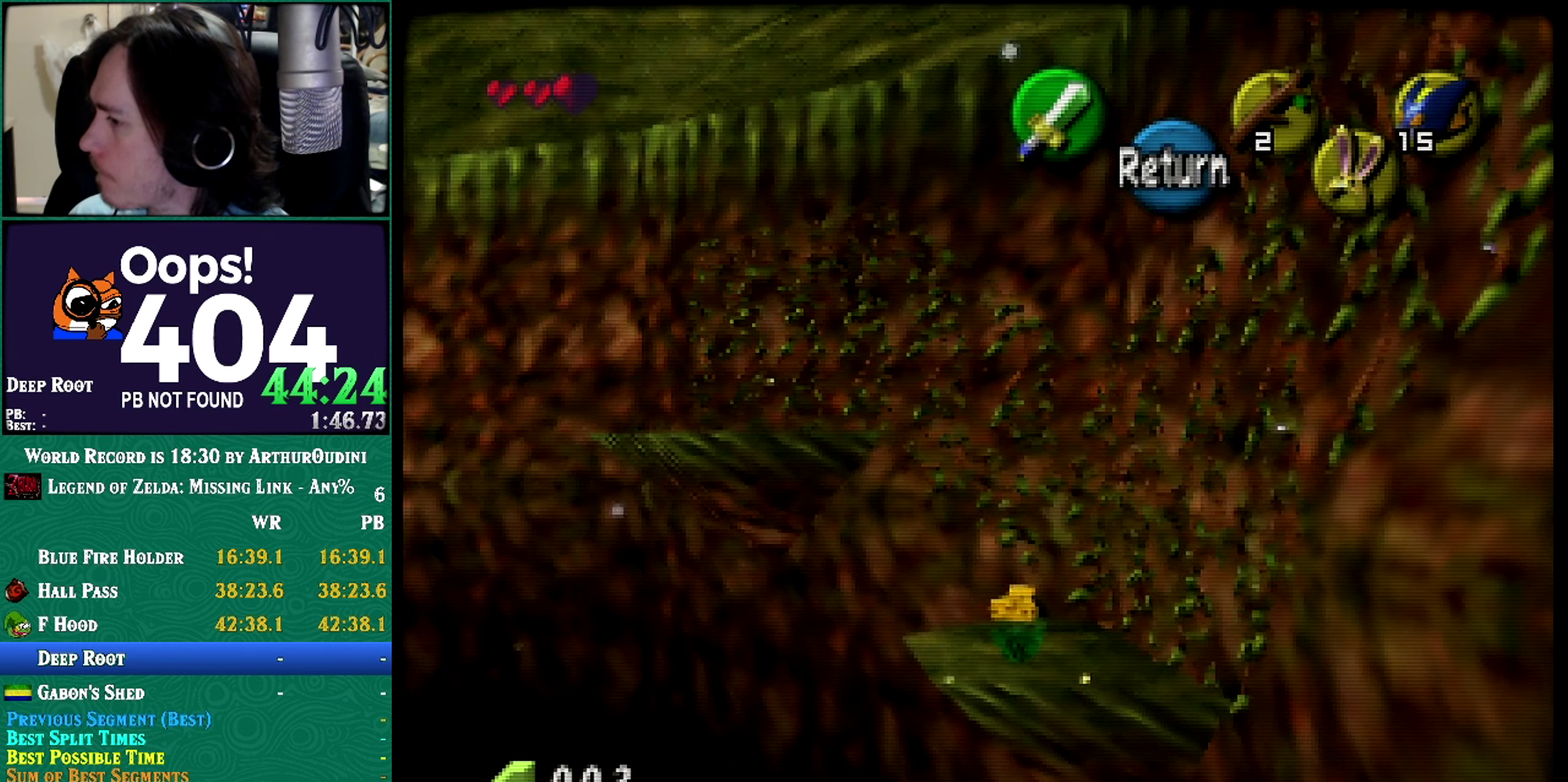
{"buttons": [], "left_stick": "right", "events": [[184, "left_stick", "center"], [468, "left_stick", "right"]]}
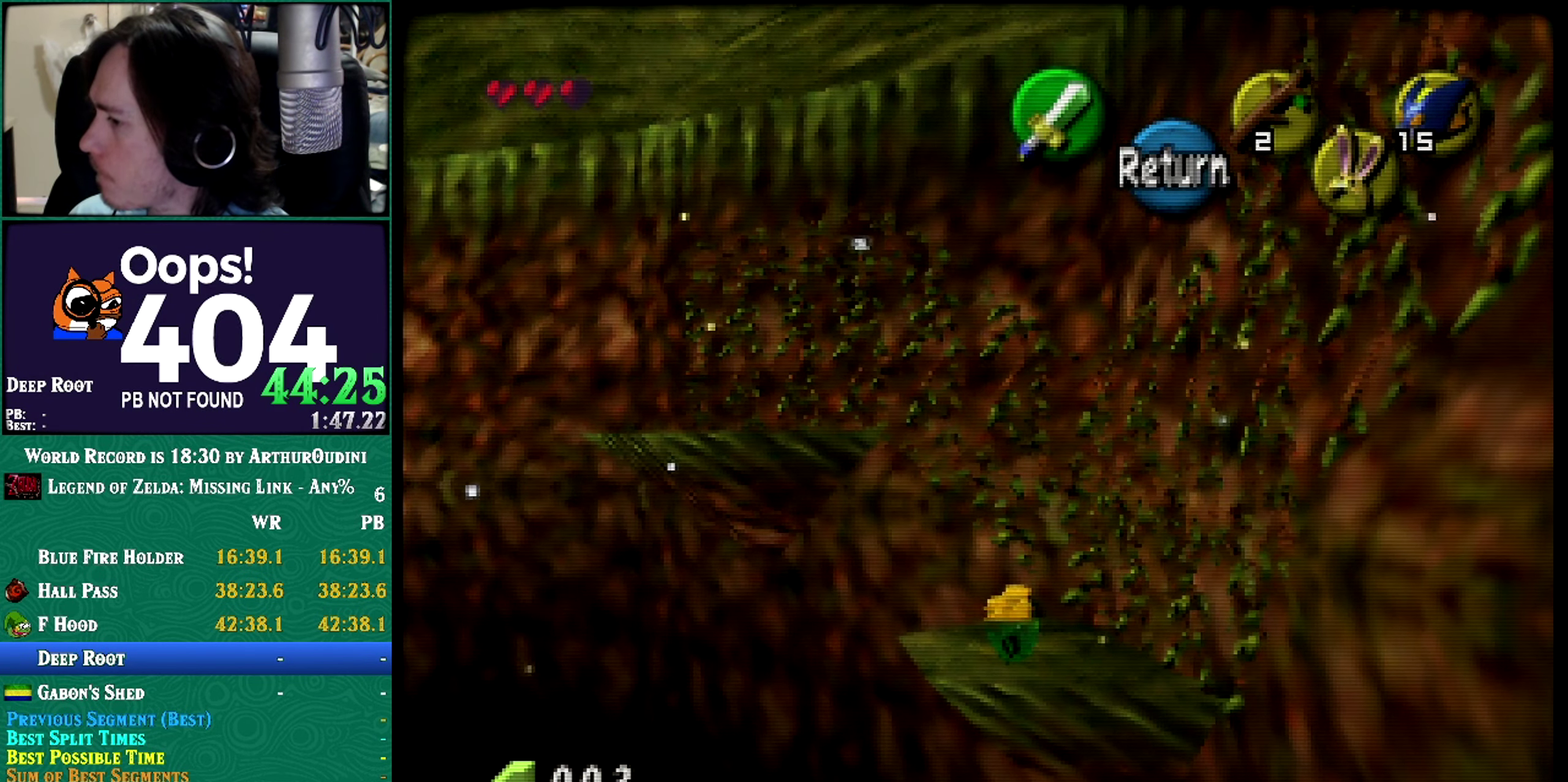
{"buttons": [], "left_stick": "center", "events": [[33, "left_stick", "center"], [183, "A", "down"], [183, "B", "down"], [183, "C_DOWN", "down"], [183, "C_RIGHT", "down"], [183, "C_UP", "down"], [183, "R1", "down"], [183, "Z", "down"], [334, "A", "up"], [334, "B", "up"], [334, "C_DOWN", "up"], [334, "C_RIGHT", "up"], [334, "C_UP", "up"], [334, "R1", "up"], [334, "Z", "up"], [334, "left_stick", "right"], [400, "left_stick", "center"]]}
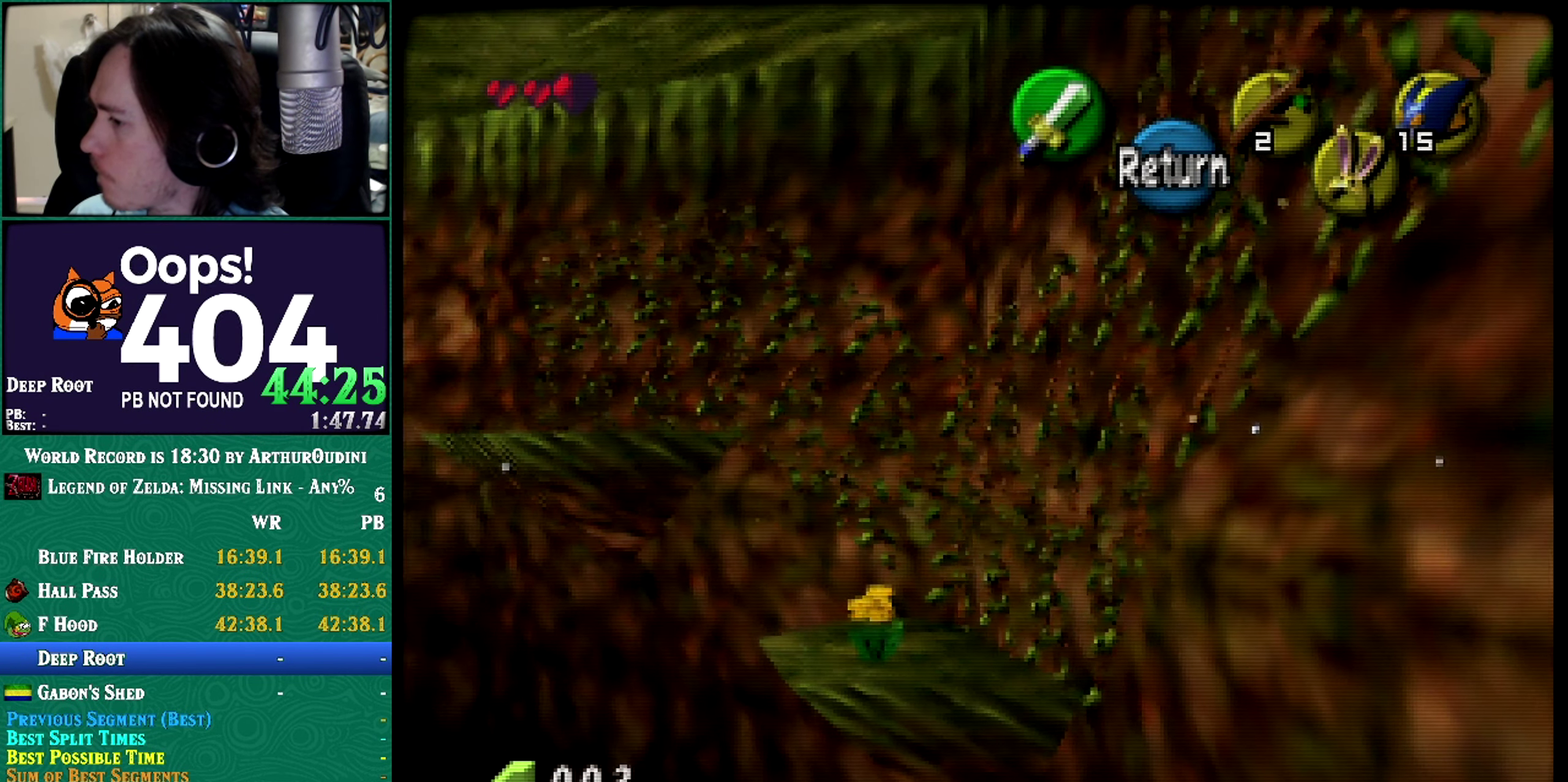
{"buttons": [], "left_stick": "center", "events": []}
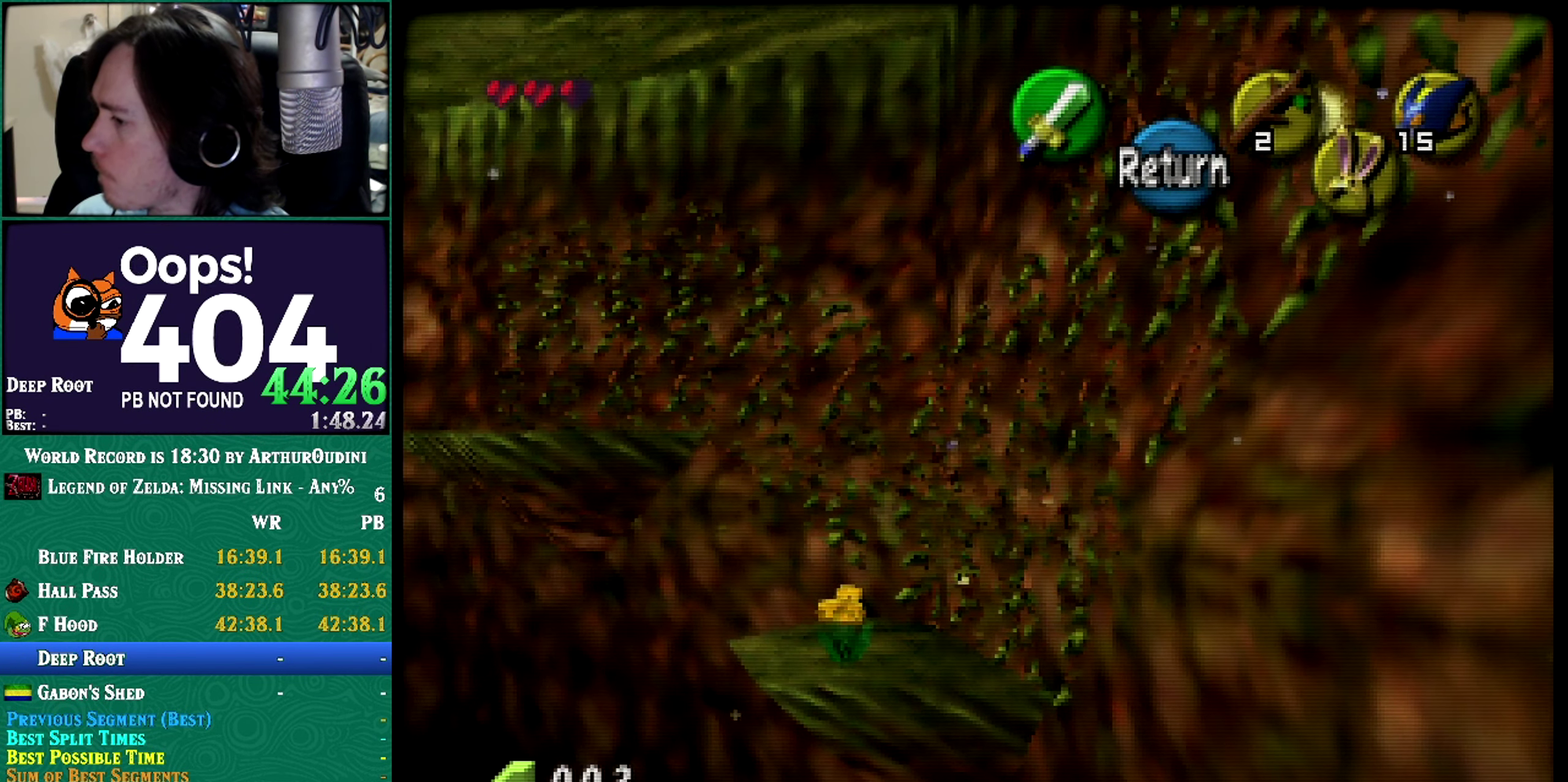
{"buttons": [], "left_stick": "center", "events": [[250, "C_UP", "down"], [367, "A", "down"], [367, "B", "down"], [367, "C_DOWN", "down"], [367, "C_RIGHT", "down"], [367, "R1", "down"], [367, "Z", "down"], [434, "A", "up"], [434, "B", "up"], [434, "C_DOWN", "up"], [434, "C_RIGHT", "up"], [434, "C_UP", "up"], [434, "R1", "up"], [434, "Z", "up"]]}
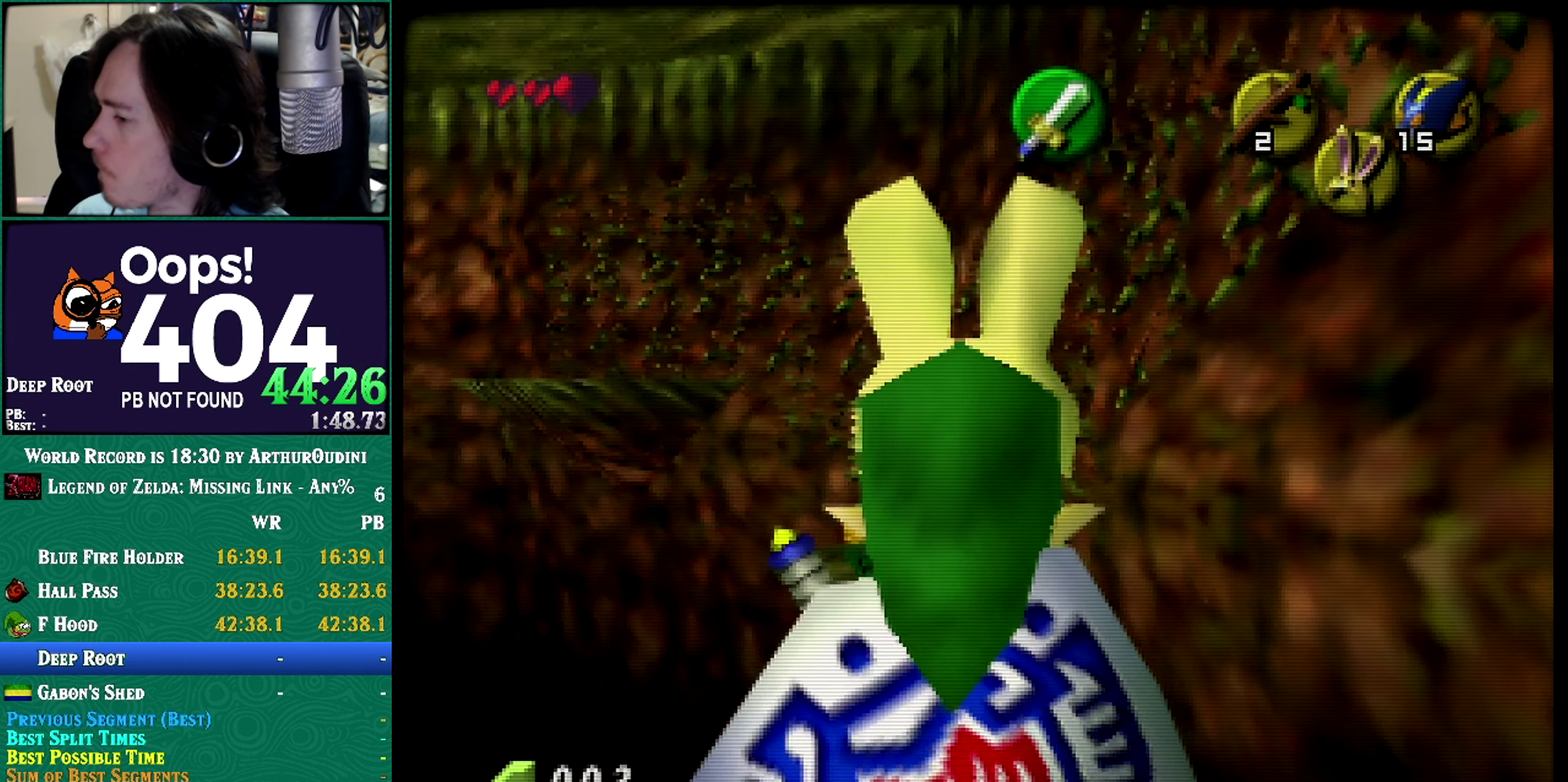
{"buttons": ["R1"], "left_stick": "center", "events": [[100, "R1", "down"], [284, "left_stick", "down"], [401, "left_stick", "center"]]}
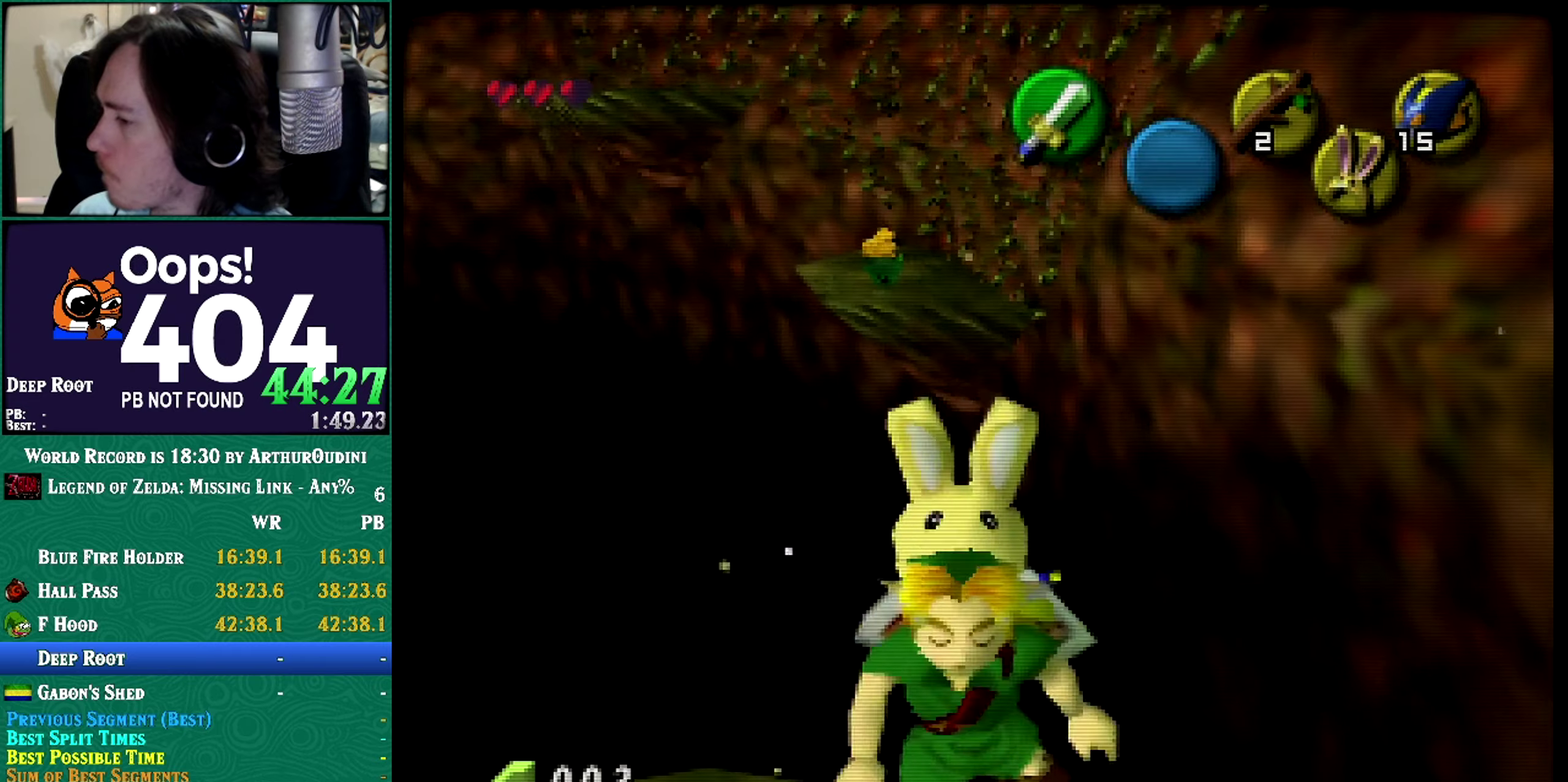
{"buttons": ["Z"], "left_stick": "center", "events": [[217, "Z", "down"], [250, "R1", "up"]]}
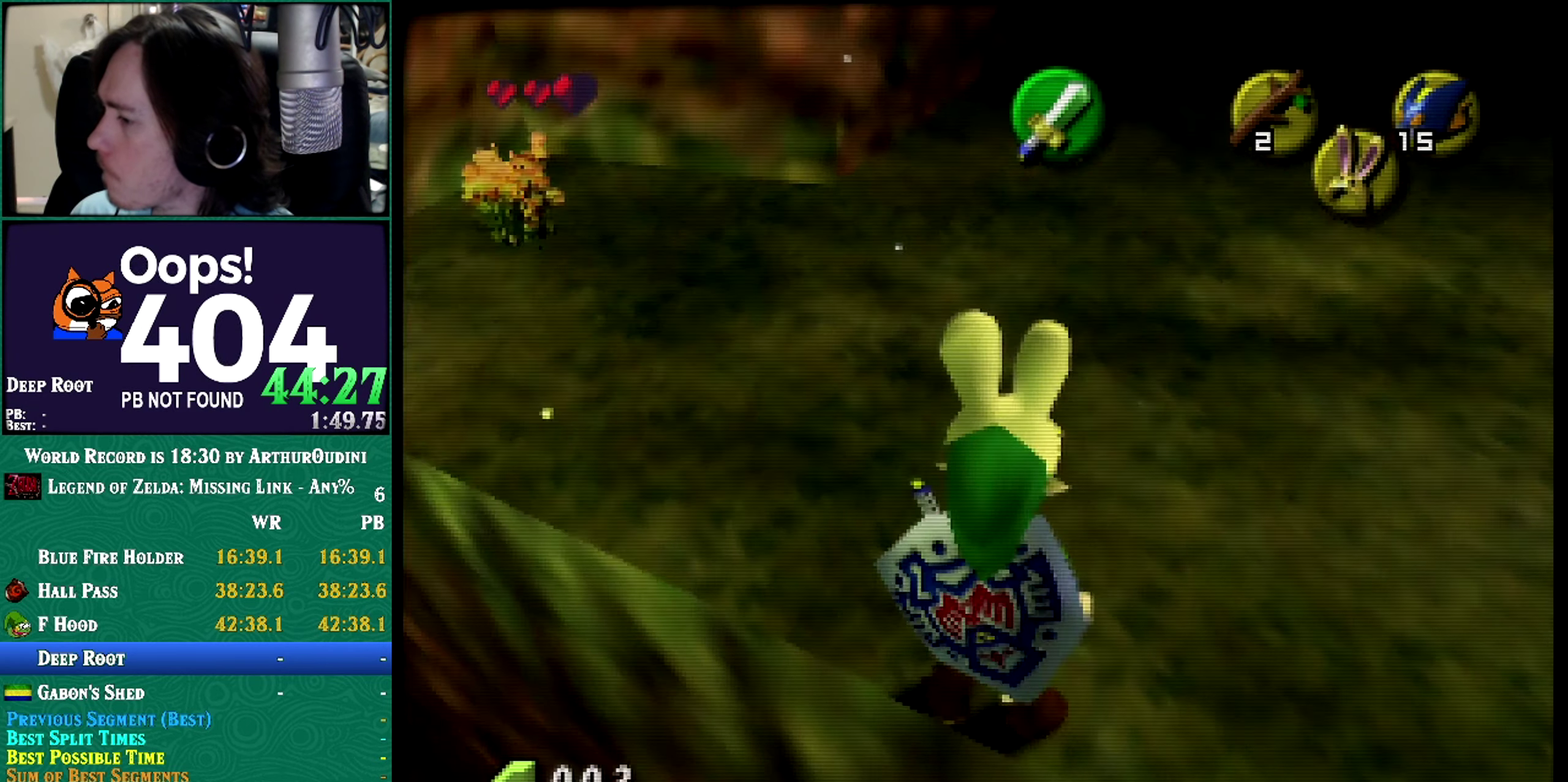
{"buttons": ["Z"], "left_stick": "center", "events": [[183, "C_RIGHT", "down"], [350, "C_RIGHT", "up"]]}
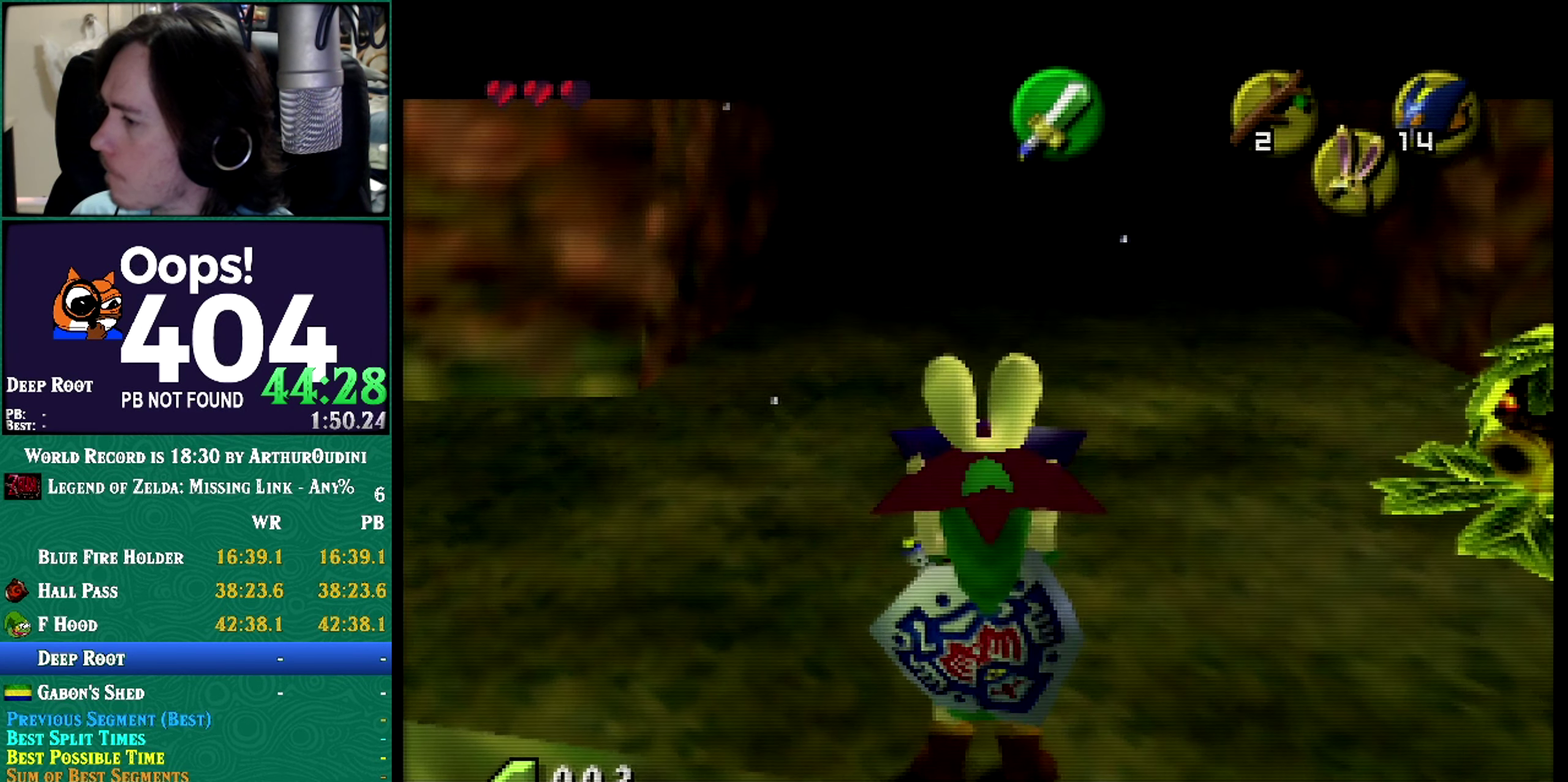
{"buttons": ["Z"], "left_stick": "center", "events": [[50, "A", "down"], [50, "B", "down"], [50, "C_UP", "down"], [217, "A", "up"], [217, "B", "up"], [217, "C_UP", "up"]]}
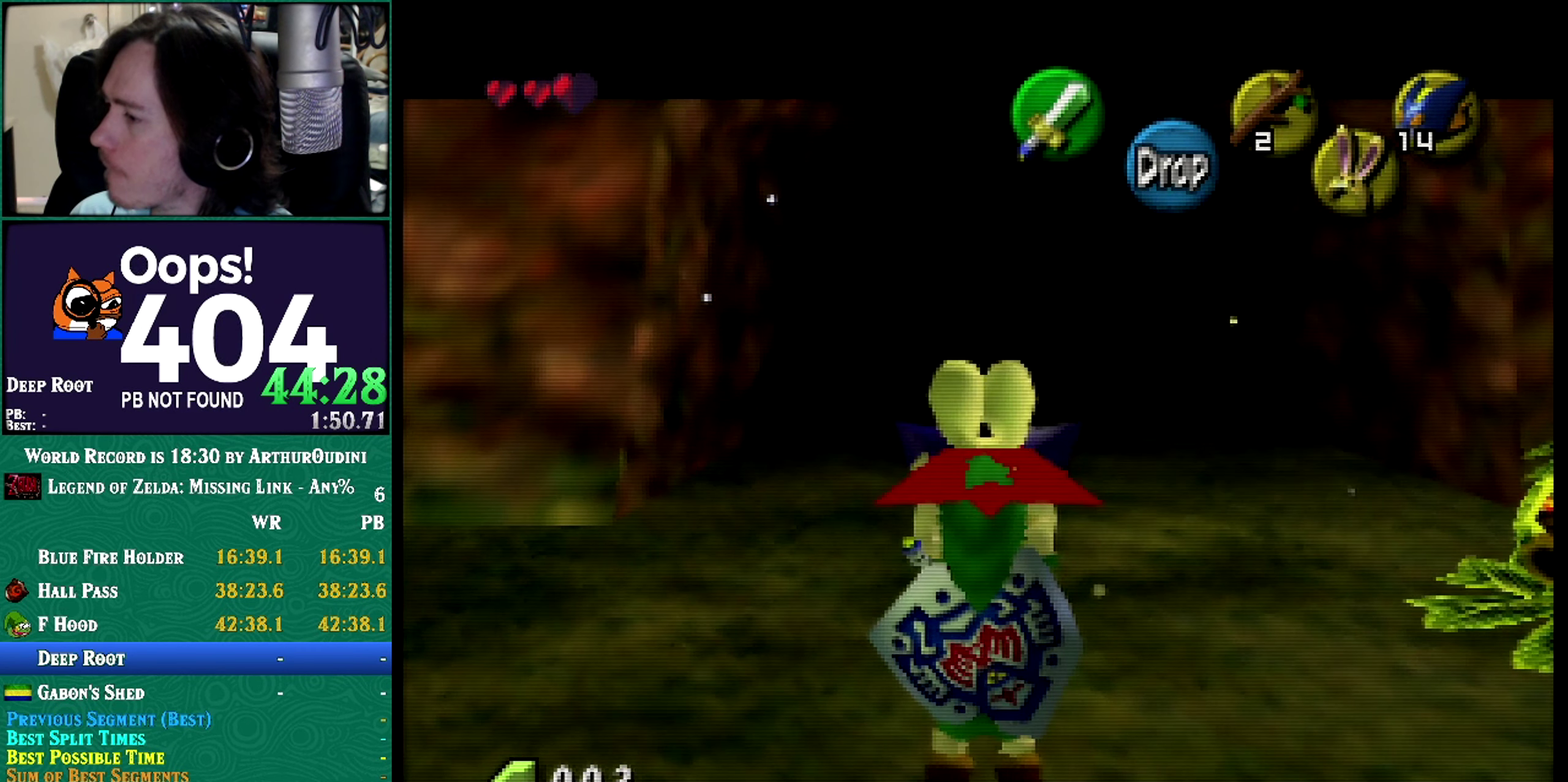
{"buttons": ["Z"], "left_stick": "center", "events": []}